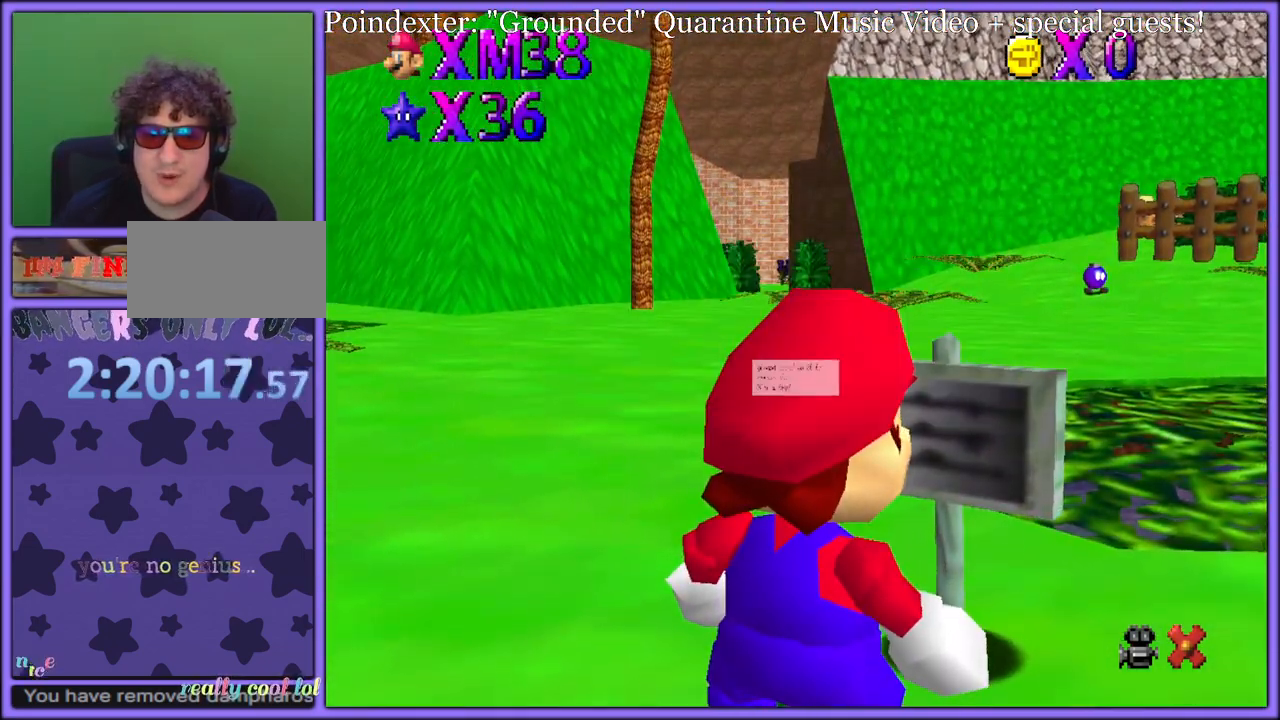
Gameplay with a controller (Nintendo layout); each line is a JSON object with the inputs held at the frame after it (dt_ms = milliseconds from this image to that frame). "button_events" lists button changes between this image and that frame as [ms after this image, input, new state], when the widget could be followed in between (sticks are given only as held states). Not read: L1 L3 R3.
{"dt_ms": 1000, "buttons": [], "left_stick": "left", "button_events": [[17, "A", "up"], [850, "C_DOWN", "down"], [983, "C_DOWN", "up"]]}
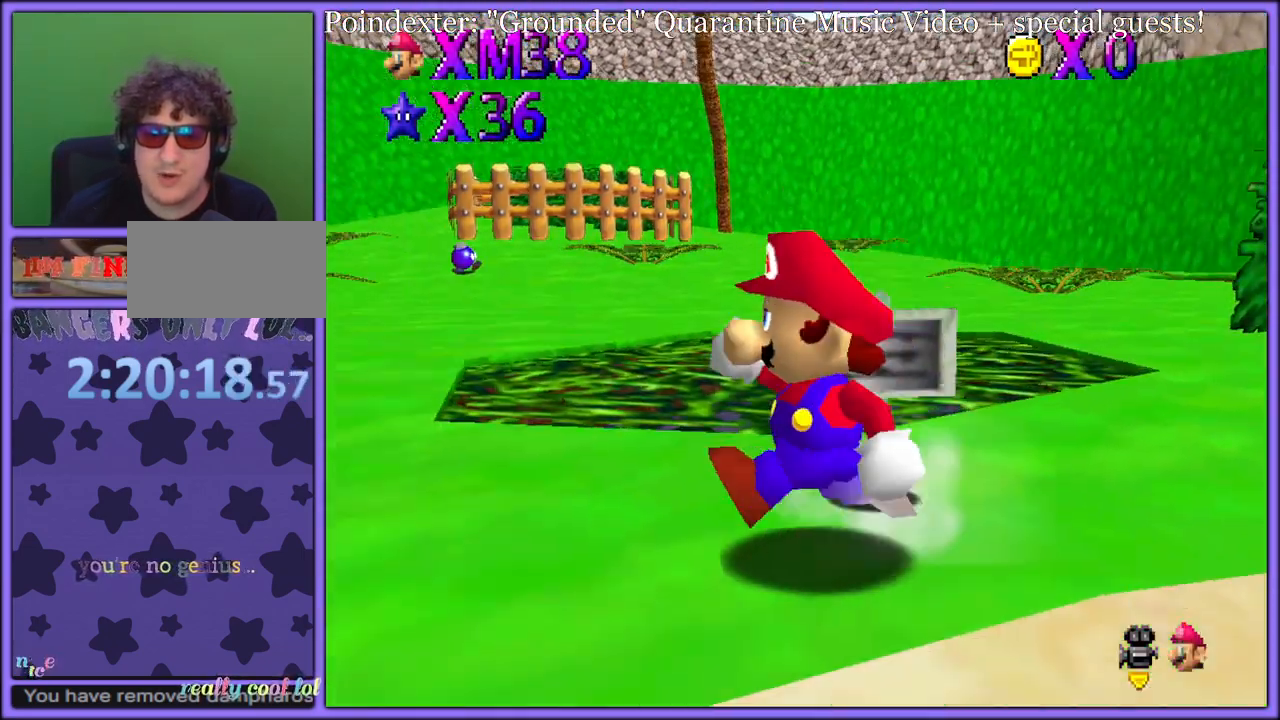
{"dt_ms": 500, "buttons": [], "left_stick": "up-right", "button_events": [[50, "R1", "down"], [150, "R1", "up"]]}
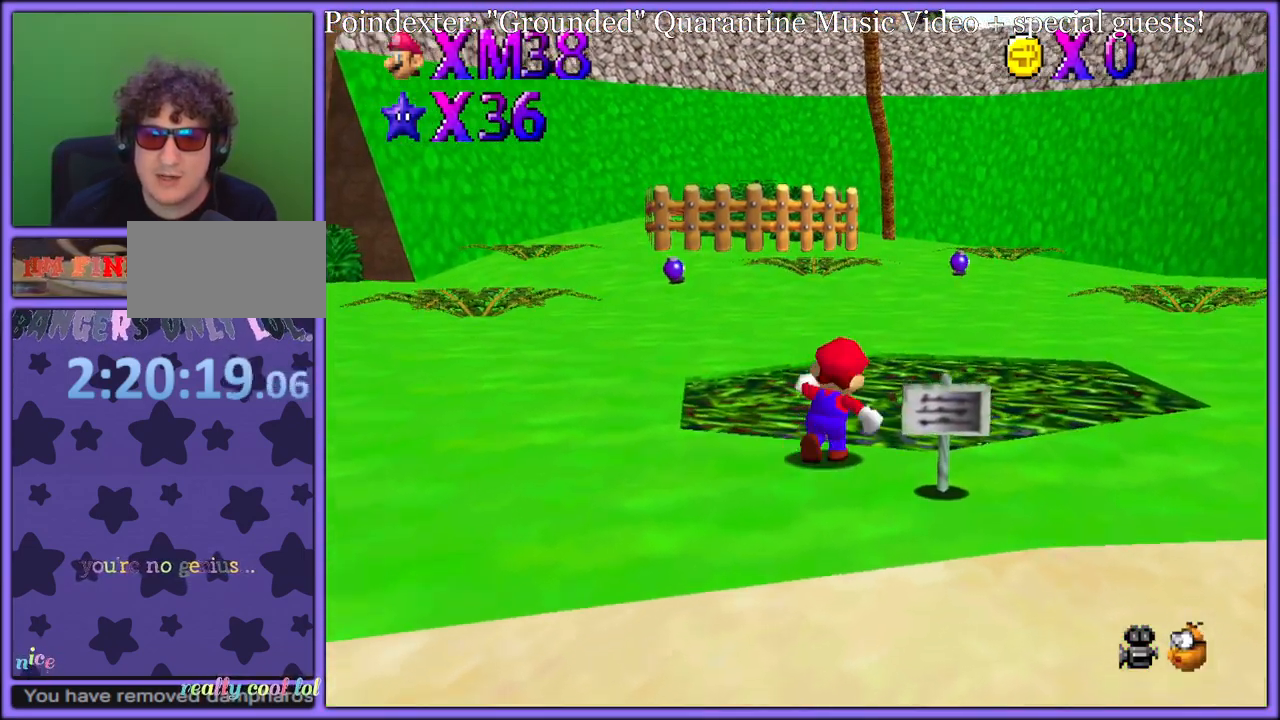
{"dt_ms": 1000, "buttons": [], "left_stick": "right", "button_events": [[17, "C_DOWN", "down"], [300, "C_DOWN", "up"], [450, "A", "down"], [450, "Z", "down"], [533, "A", "up"], [550, "Z", "up"], [700, "C_RIGHT", "down"], [783, "C_RIGHT", "up"]]}
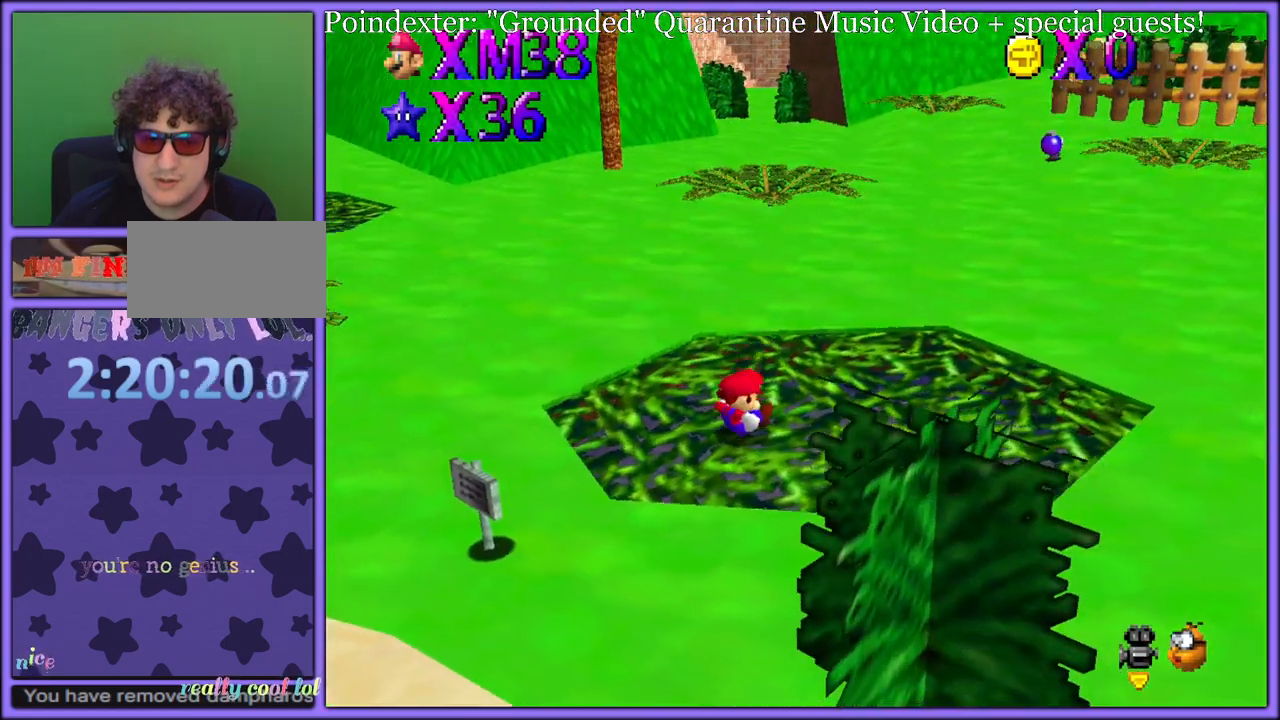
{"dt_ms": 500, "buttons": [], "left_stick": "right", "button_events": [[183, "R1", "down"], [267, "R1", "up"]]}
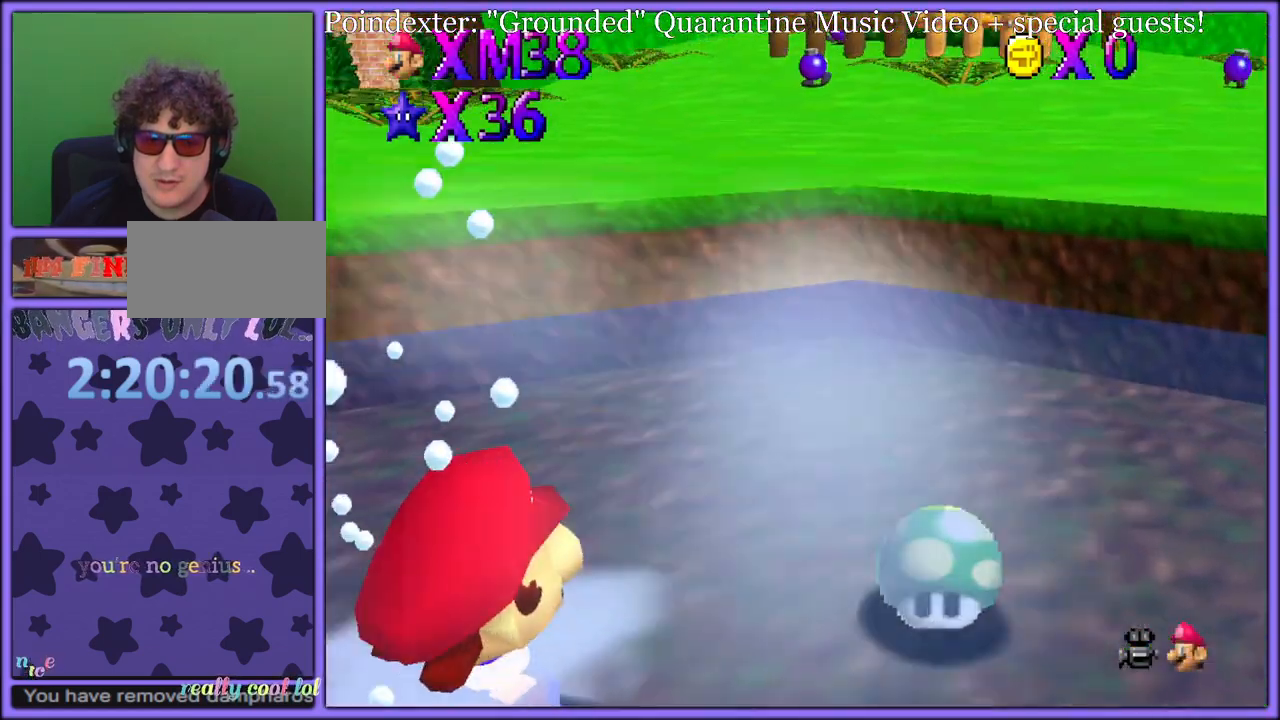
{"dt_ms": 500, "buttons": ["A"], "left_stick": "right", "button_events": [[483, "A", "down"]]}
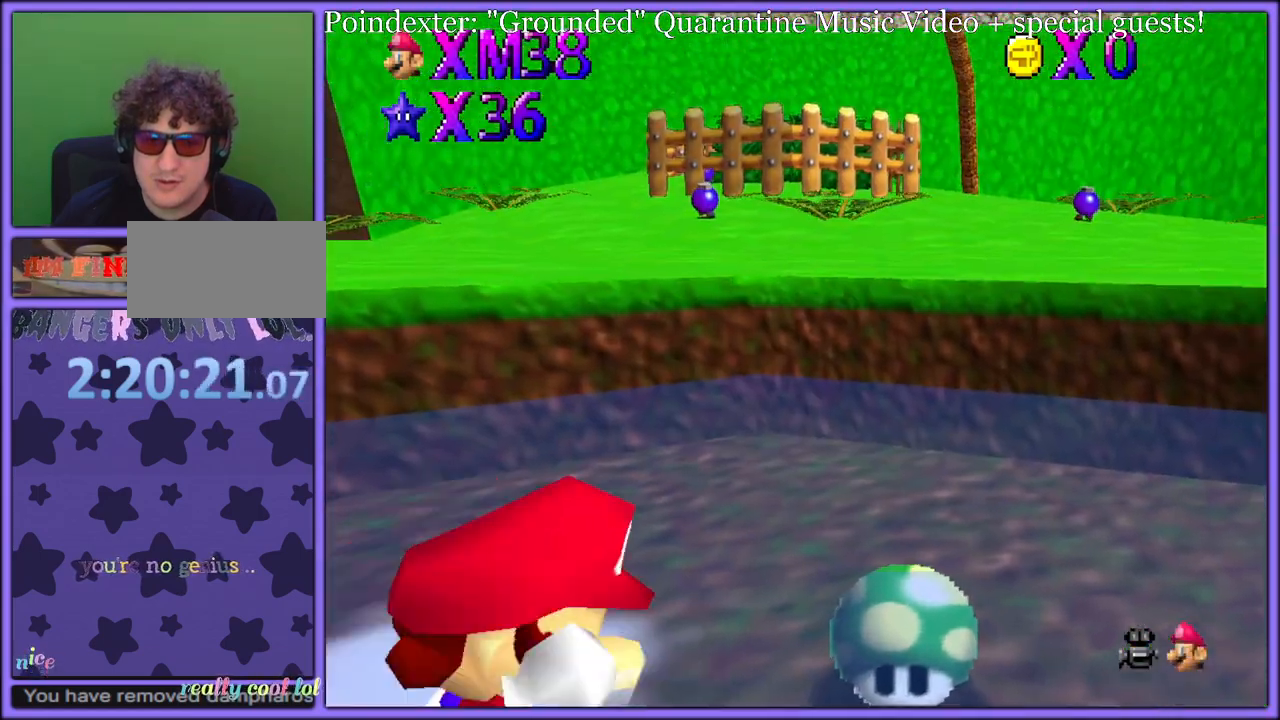
{"dt_ms": 500, "buttons": [], "left_stick": "up", "button_events": [[283, "A", "up"]]}
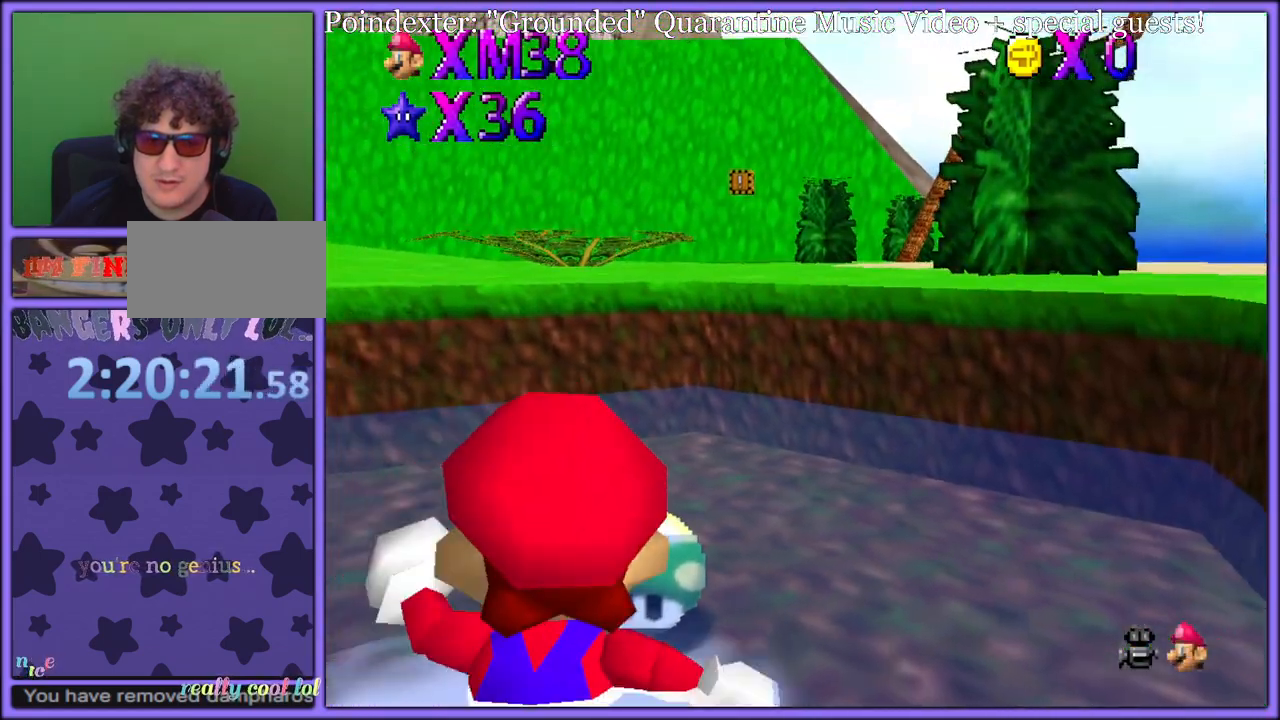
{"dt_ms": 500, "buttons": [], "left_stick": "up", "button_events": []}
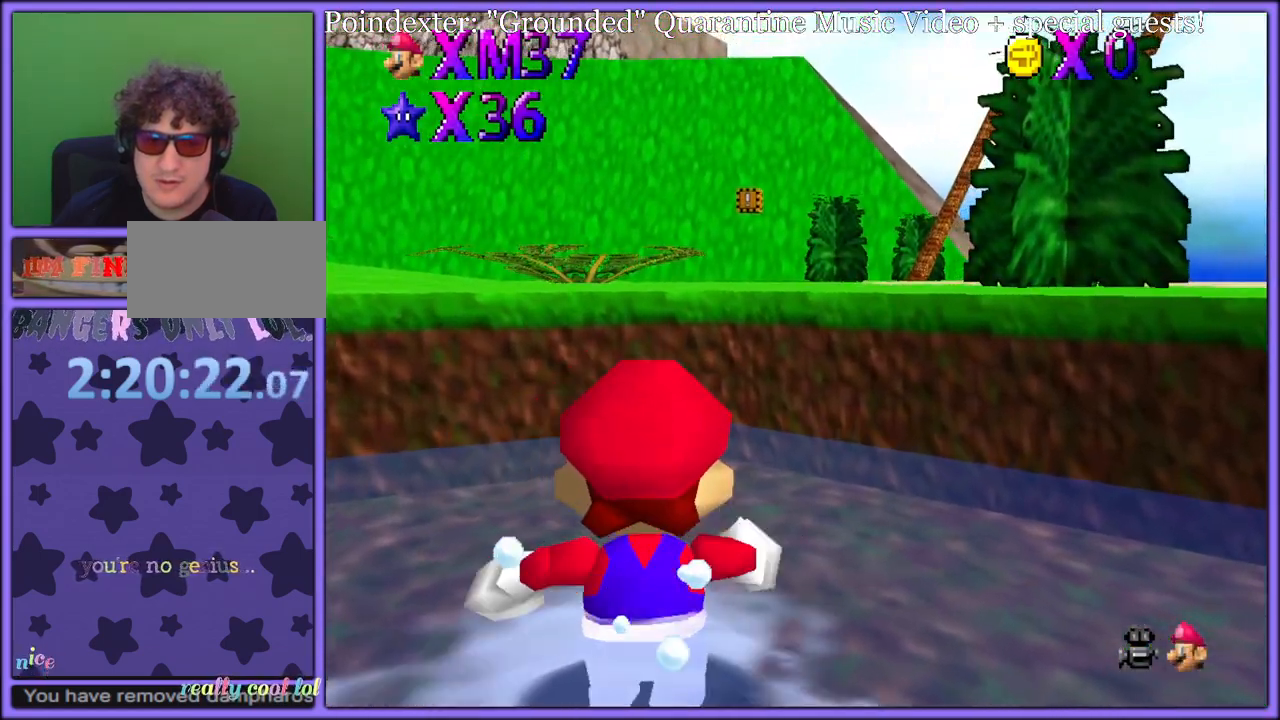
{"dt_ms": 500, "buttons": ["A"], "left_stick": "up", "button_events": [[17, "C_DOWN", "down"], [167, "C_DOWN", "up"], [483, "A", "down"]]}
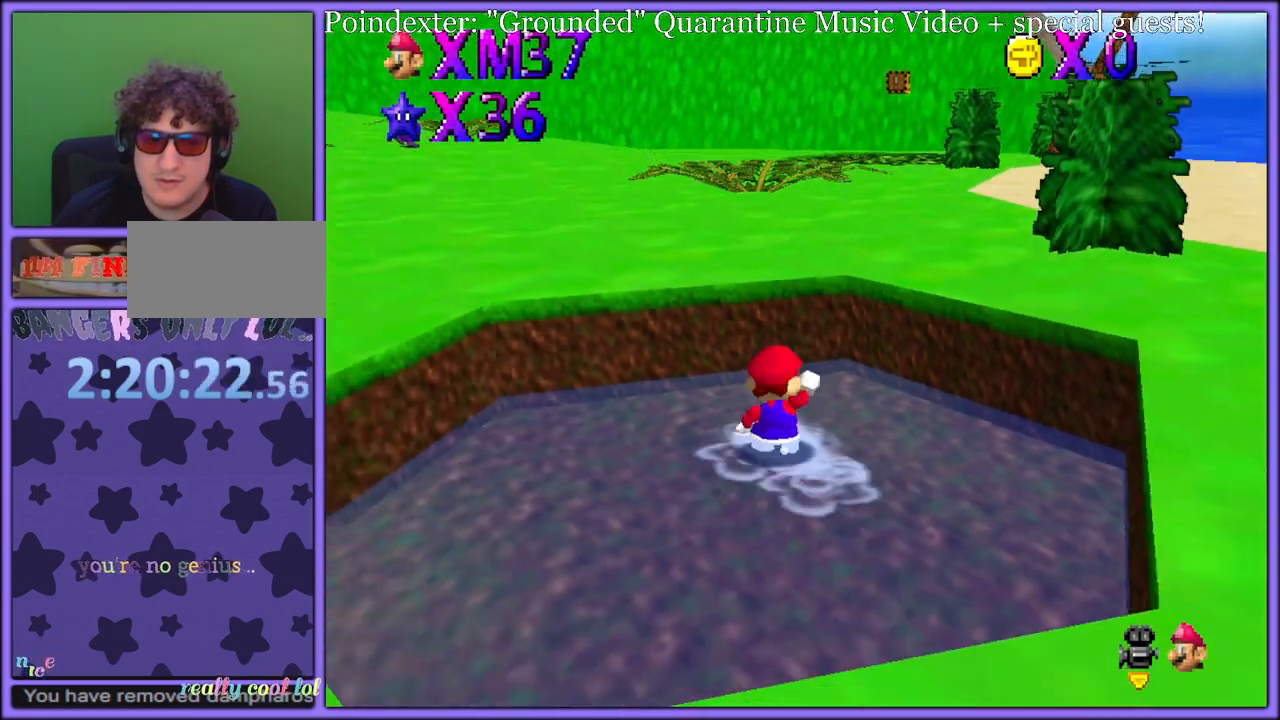
{"dt_ms": 500, "buttons": ["A"], "left_stick": "up", "button_events": [[200, "A", "up"], [317, "A", "down"]]}
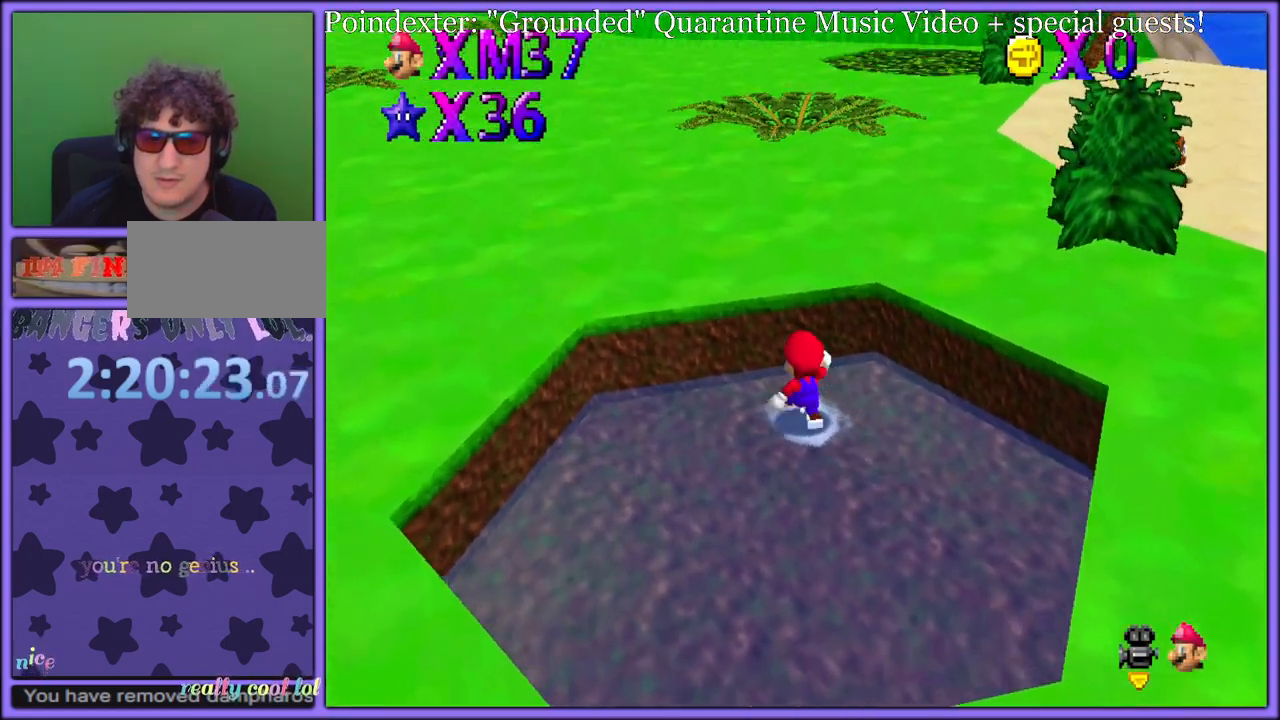
{"dt_ms": 500, "buttons": ["A"], "left_stick": "up", "button_events": [[33, "A", "up"], [133, "A", "down"], [400, "A", "up"], [467, "A", "down"]]}
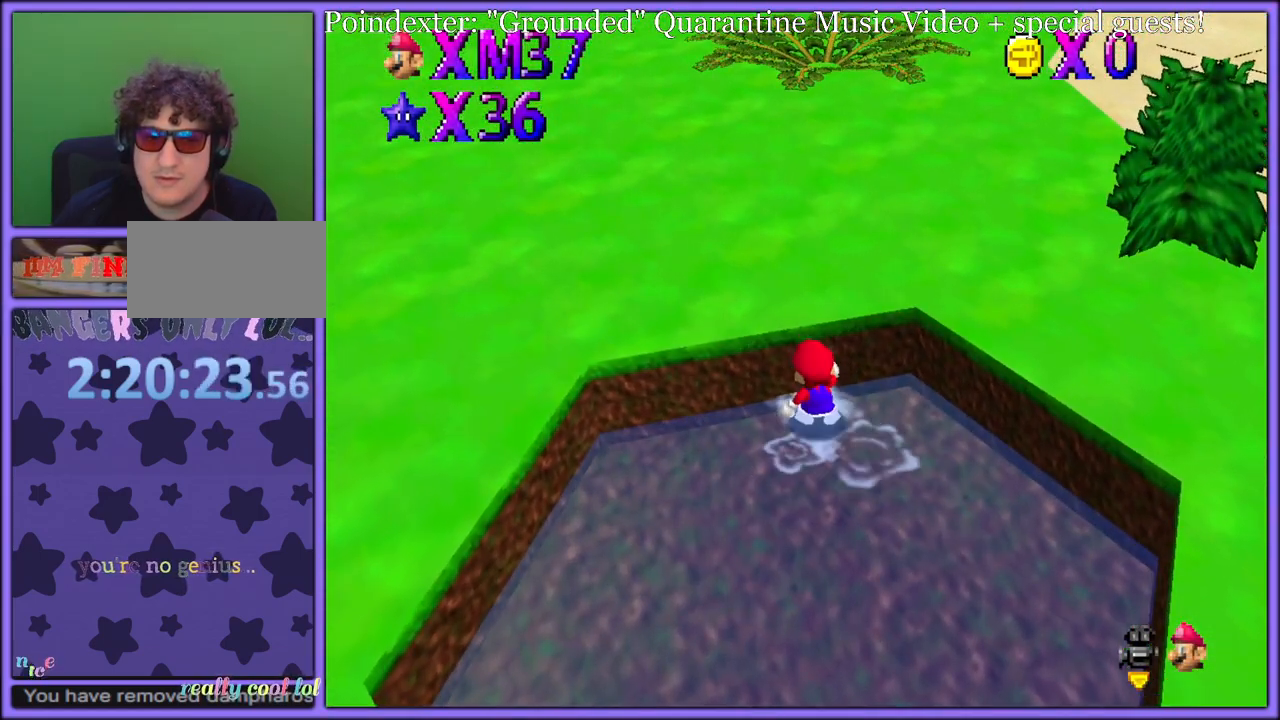
{"dt_ms": 500, "buttons": ["A"], "left_stick": "up", "button_events": [[83, "A", "up"], [150, "A", "down"], [233, "A", "up"], [333, "A", "down"], [433, "A", "up"], [500, "A", "down"]]}
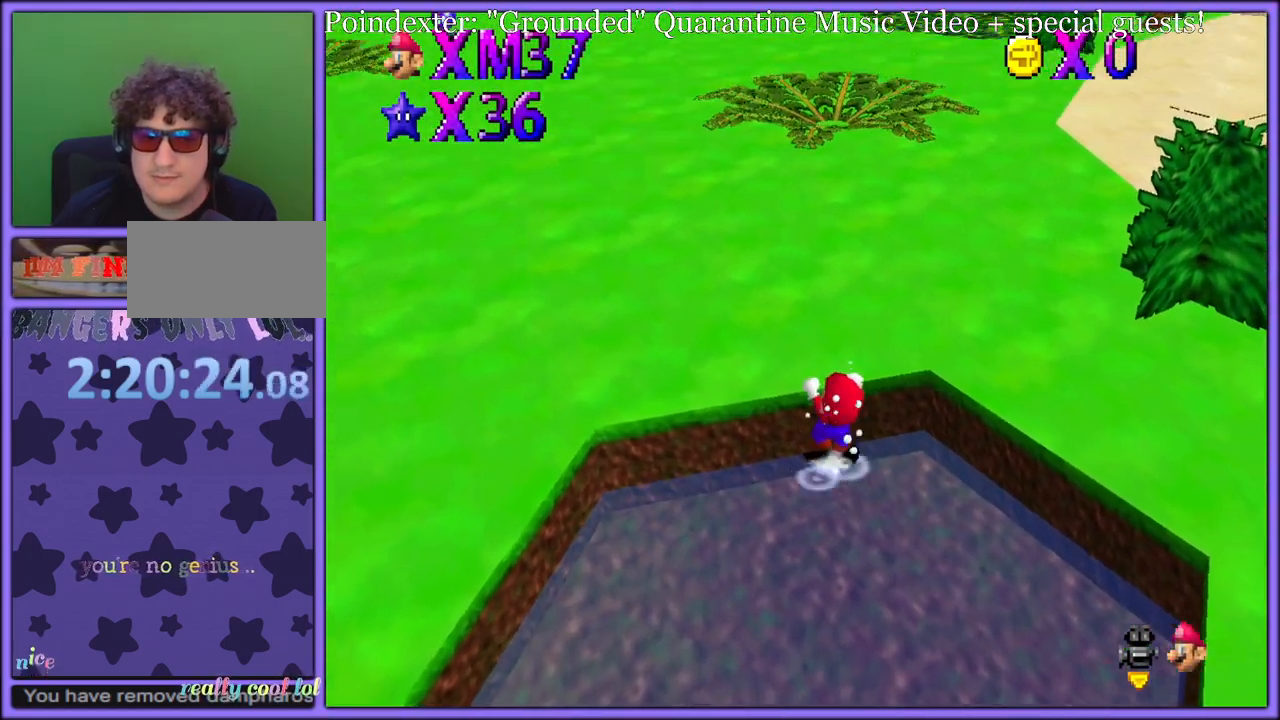
{"dt_ms": 500, "buttons": ["A"], "left_stick": "up", "button_events": [[100, "A", "up"], [183, "A", "down"], [267, "A", "up"], [450, "A", "down"]]}
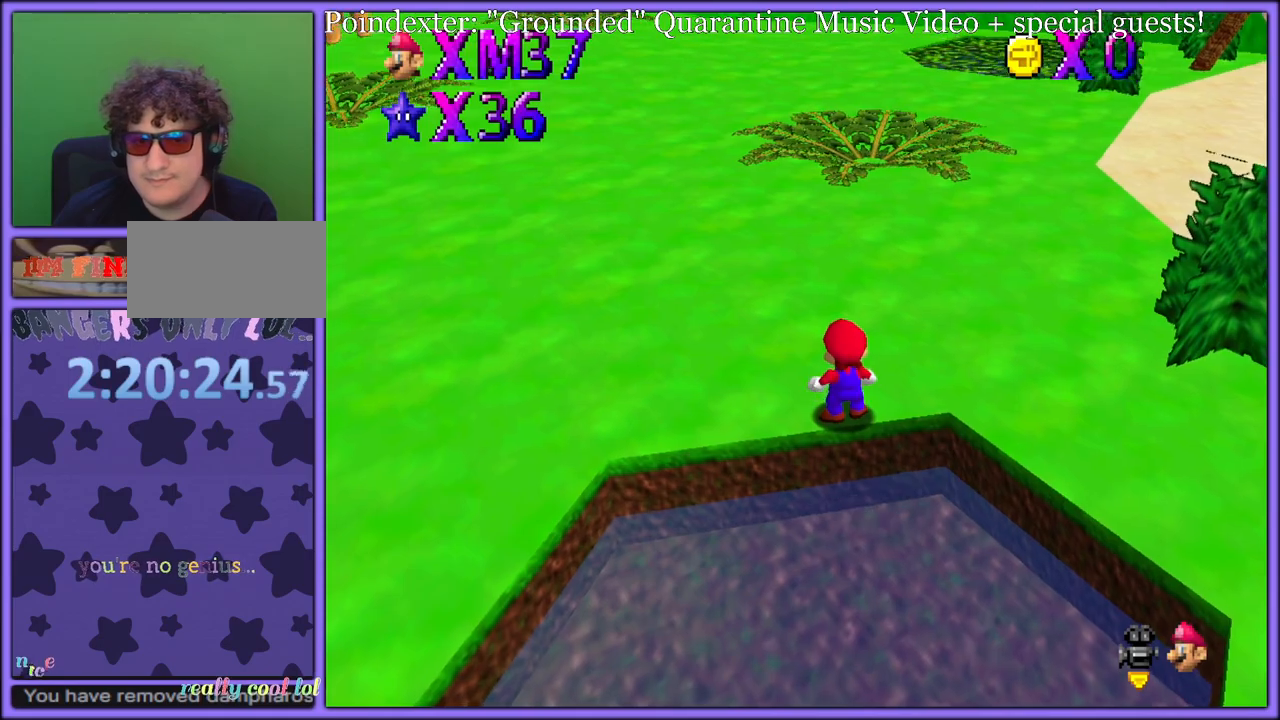
{"dt_ms": 500, "buttons": [], "left_stick": "up", "button_events": [[150, "B", "down"], [233, "A", "up"], [283, "B", "up"]]}
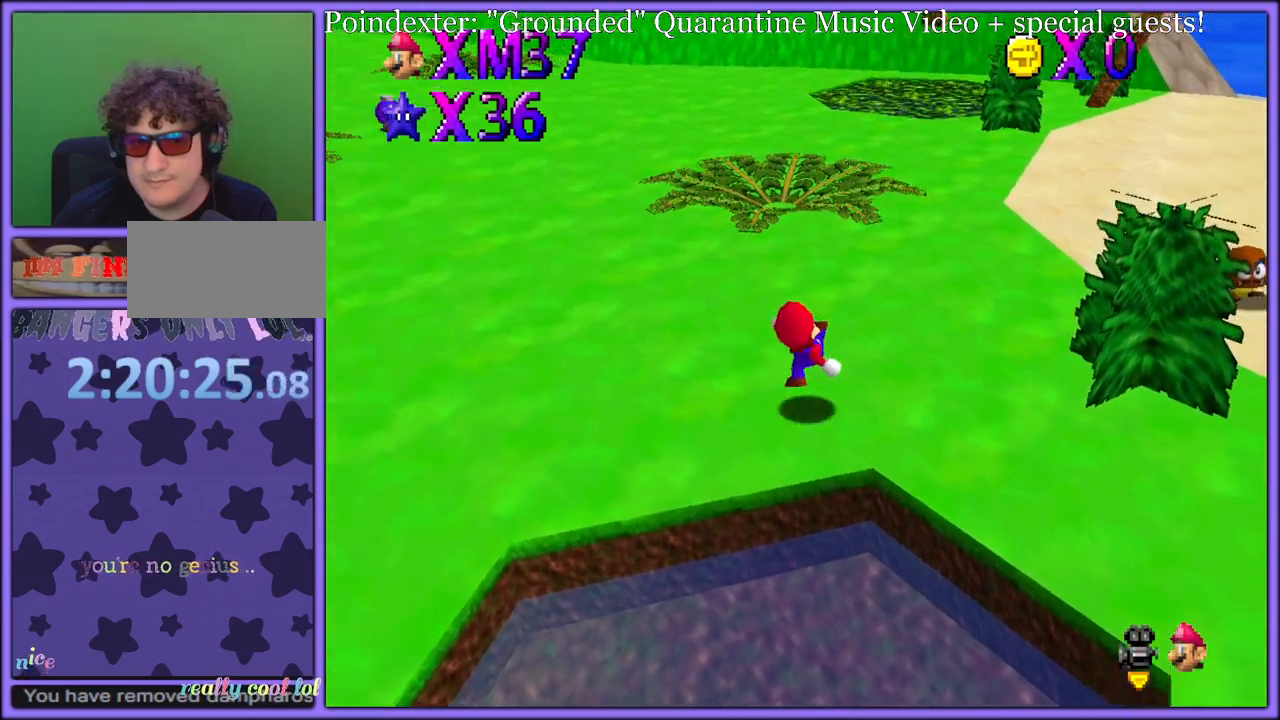
{"dt_ms": 500, "buttons": ["B"], "left_stick": "up", "button_events": [[33, "A", "down"], [100, "A", "up"], [483, "B", "down"]]}
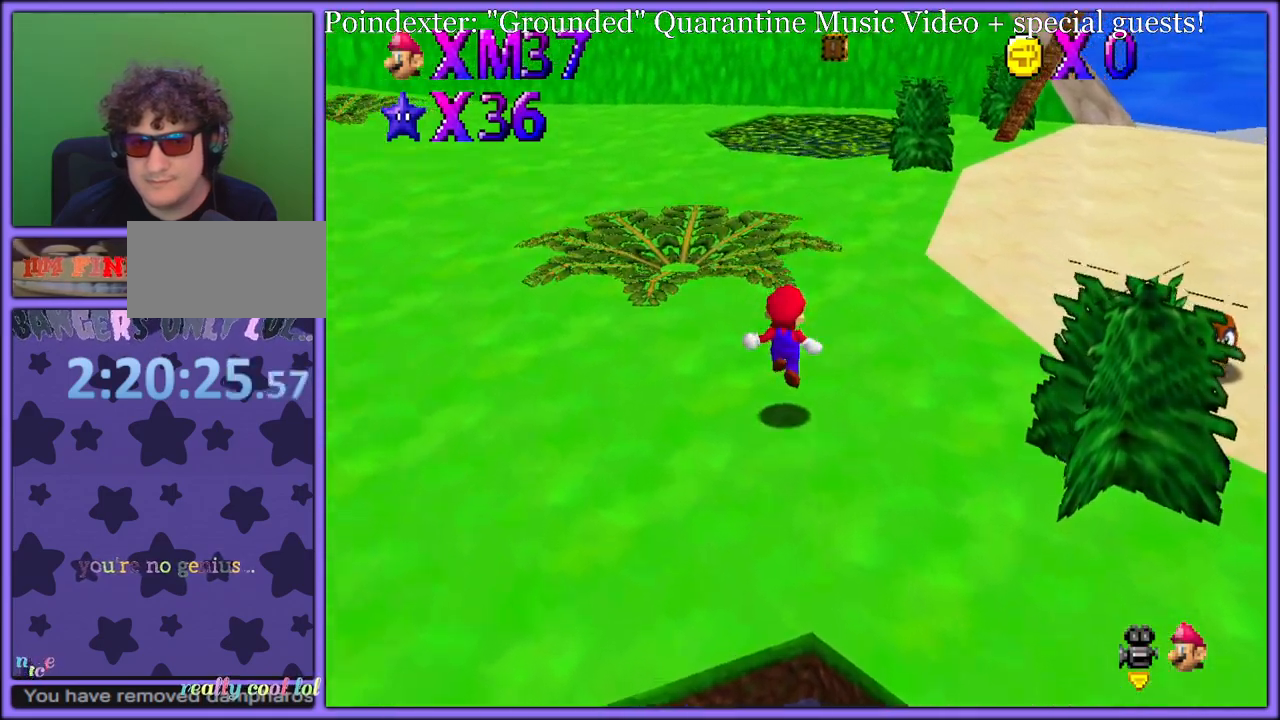
{"dt_ms": 500, "buttons": [], "left_stick": "up", "button_events": [[83, "B", "up"], [100, "A", "down"], [150, "B", "down"], [183, "A", "up"], [267, "B", "up"]]}
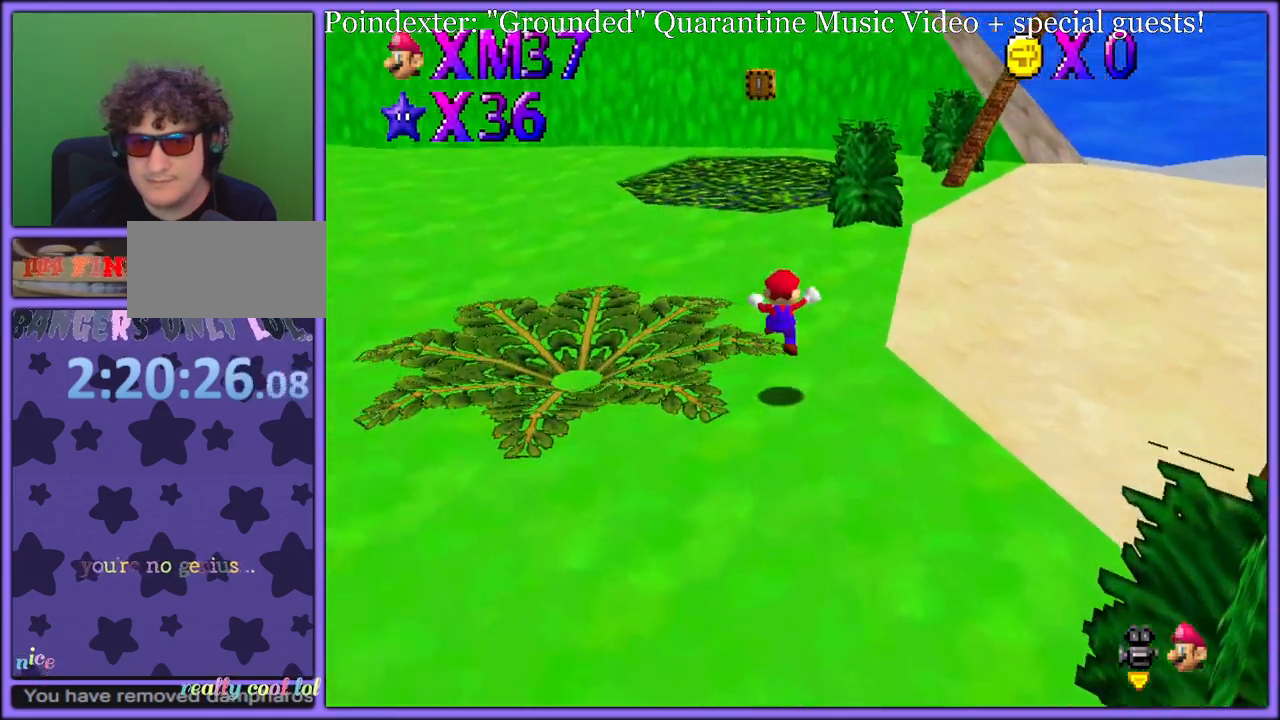
{"dt_ms": 500, "buttons": [], "left_stick": "up", "button_events": [[200, "B", "down"], [317, "B", "up"]]}
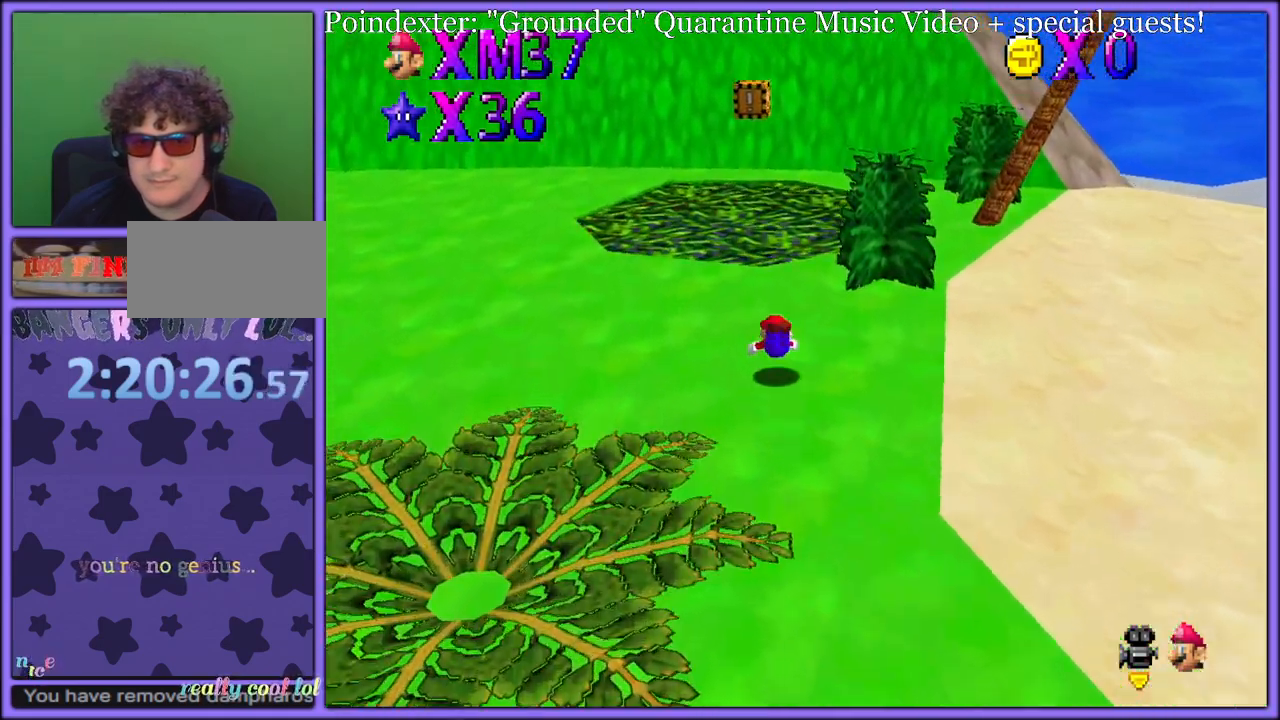
{"dt_ms": 500, "buttons": [], "left_stick": "up", "button_events": [[67, "A", "down"], [100, "B", "down"], [167, "A", "up"], [200, "B", "up"]]}
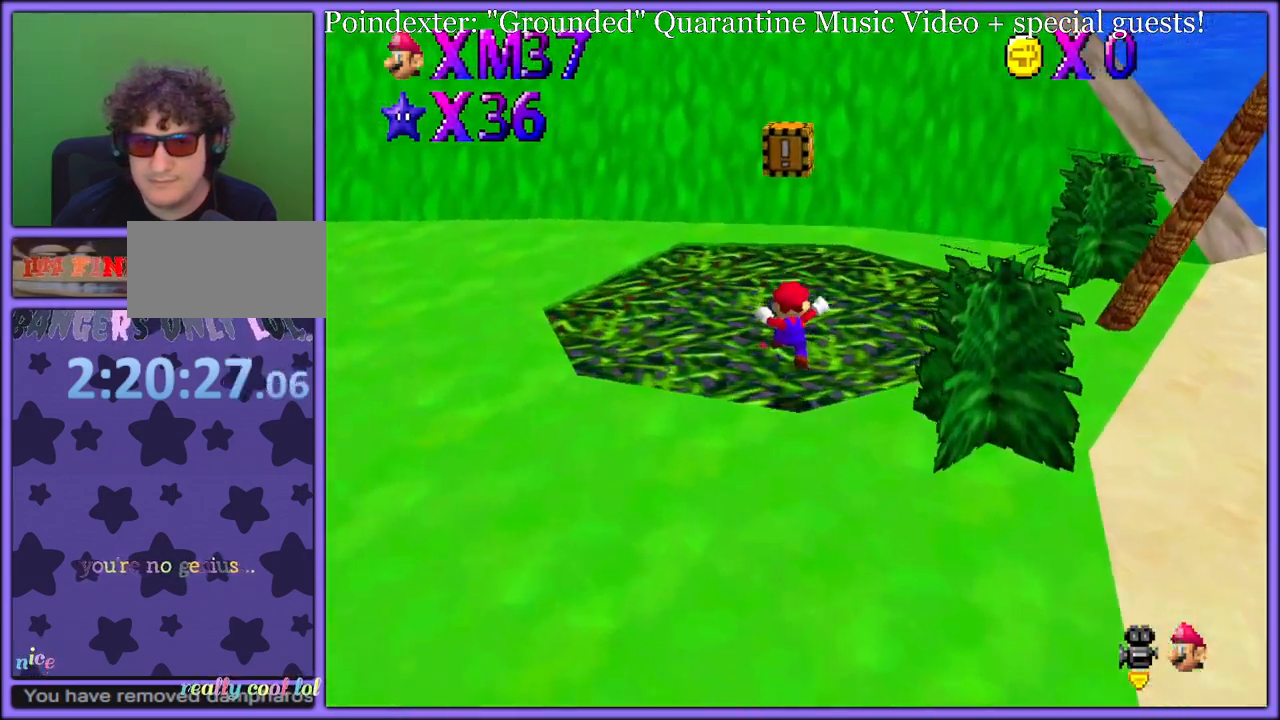
{"dt_ms": 500, "buttons": ["A", "Z"], "left_stick": "up", "button_events": [[183, "A", "down"], [433, "A", "up"], [450, "Z", "down"], [483, "A", "down"]]}
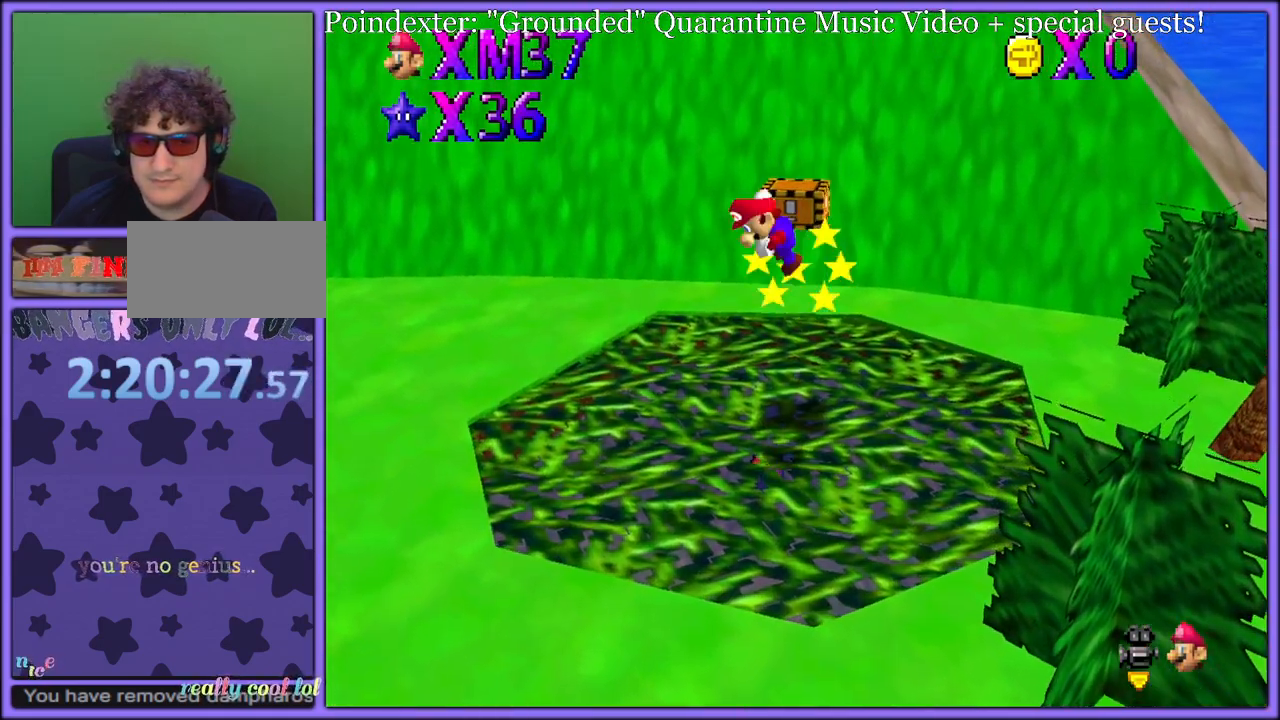
{"dt_ms": 500, "buttons": [], "left_stick": "up-right", "button_events": [[67, "Z", "up"], [83, "A", "up"]]}
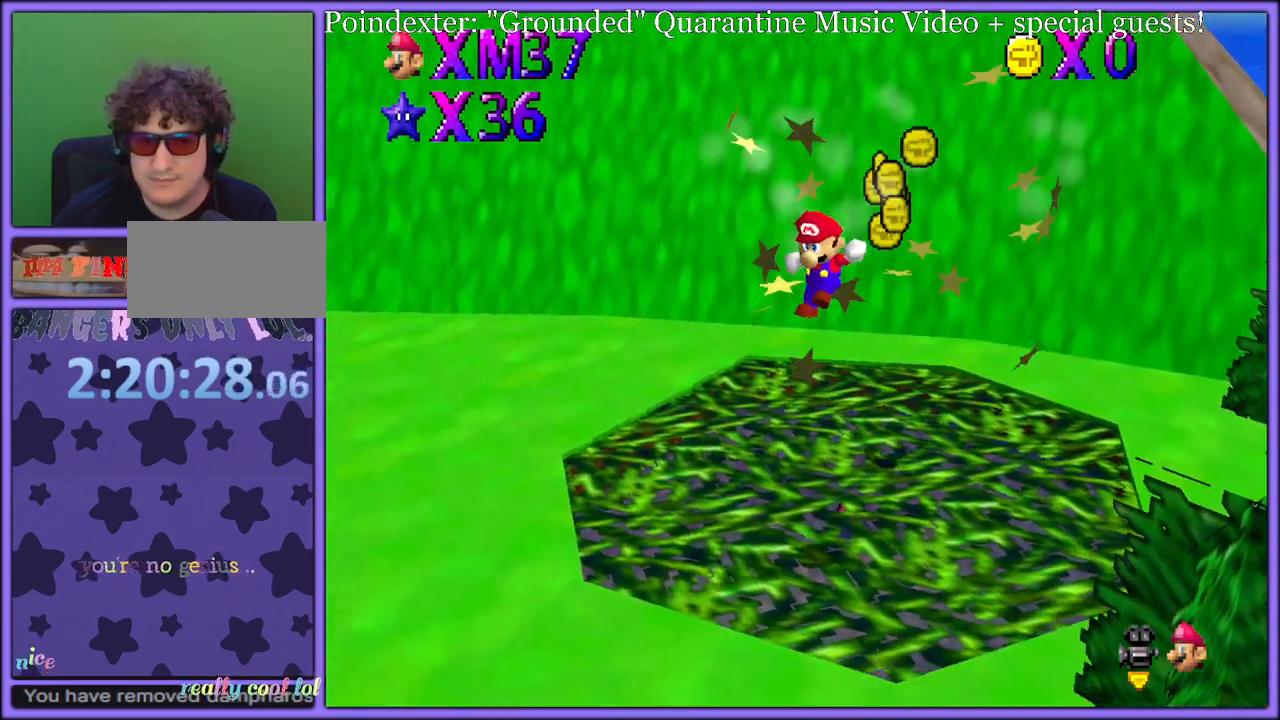
{"dt_ms": 1000, "buttons": [], "left_stick": "up", "button_events": []}
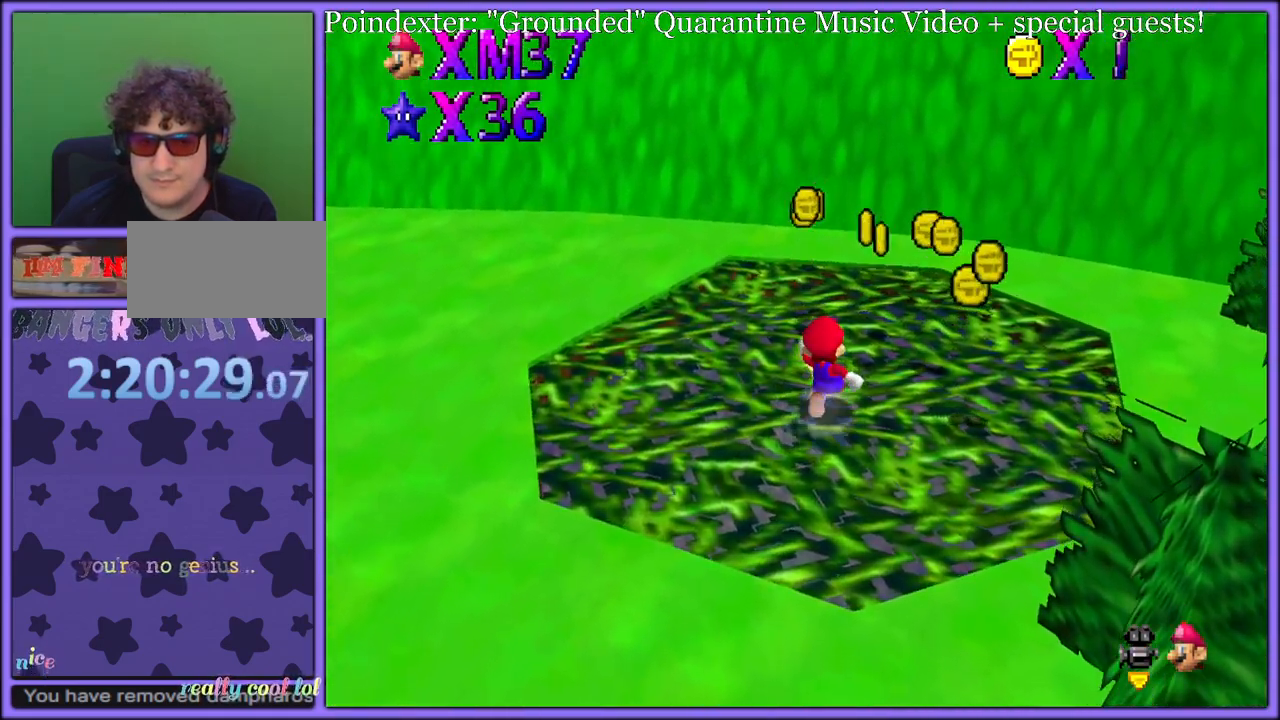
{"dt_ms": 500, "buttons": [], "left_stick": "center", "button_events": [[100, "A", "down"], [100, "Z", "down"], [167, "A", "up"], [233, "Z", "up"], [383, "R1", "down"], [483, "R1", "up"]]}
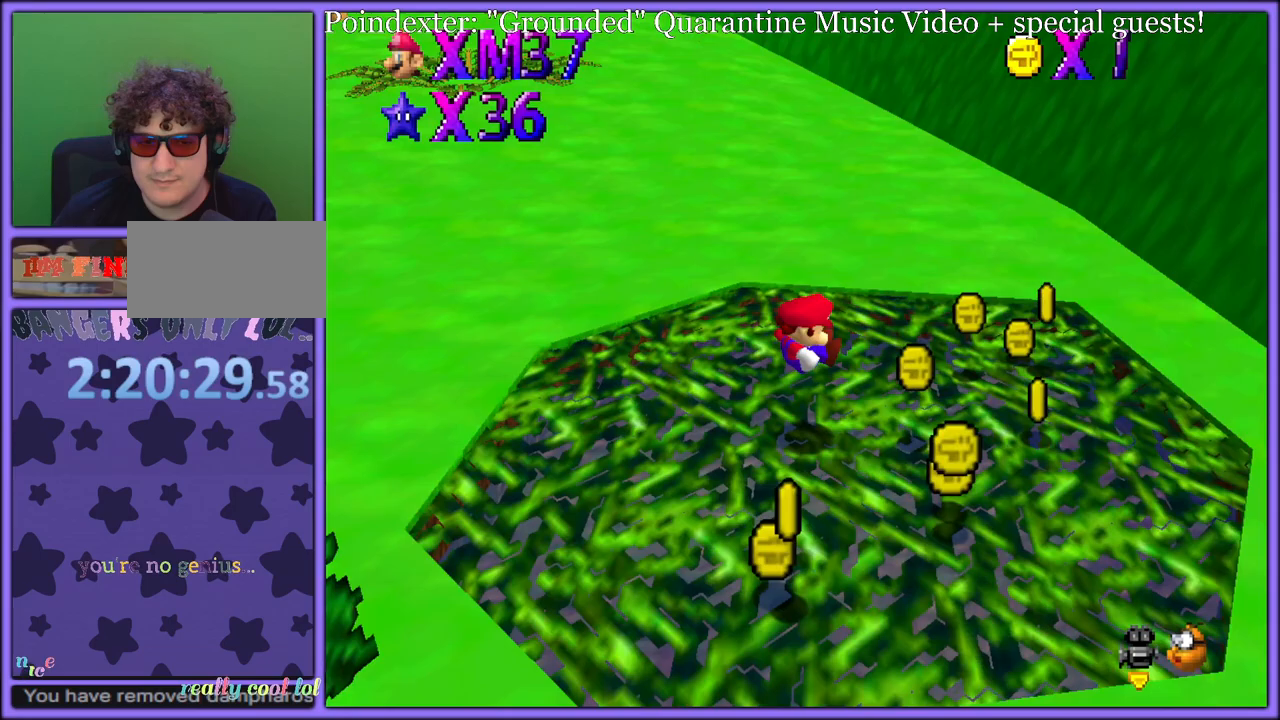
{"dt_ms": 1000, "buttons": [], "left_stick": "left", "button_events": [[33, "R1", "down"], [117, "R1", "up"], [683, "R1", "down"], [767, "R1", "up"]]}